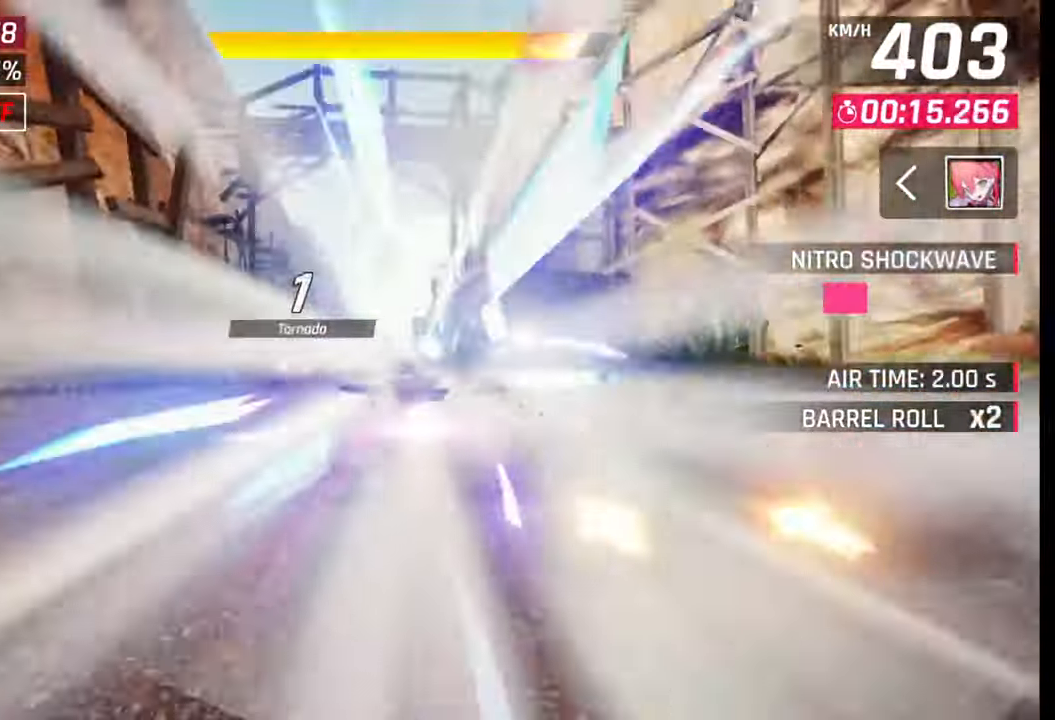
Gameplay with a controller (PlayStation layout); each line is a JSON object with the inputs held at the frame after it. "events" lists button and stick changes between this image and that frame as [ms after this image, input, new state], when the widget could be followed in between.
{"buttons": ["CROSS"], "left_stick": "center", "right_stick": "center", "events": [[217, "CROSS", "down"], [283, "CROSS", "up"], [467, "SQUARE", "down"], [483, "CROSS", "down"], [483, "SQUARE", "up"]]}
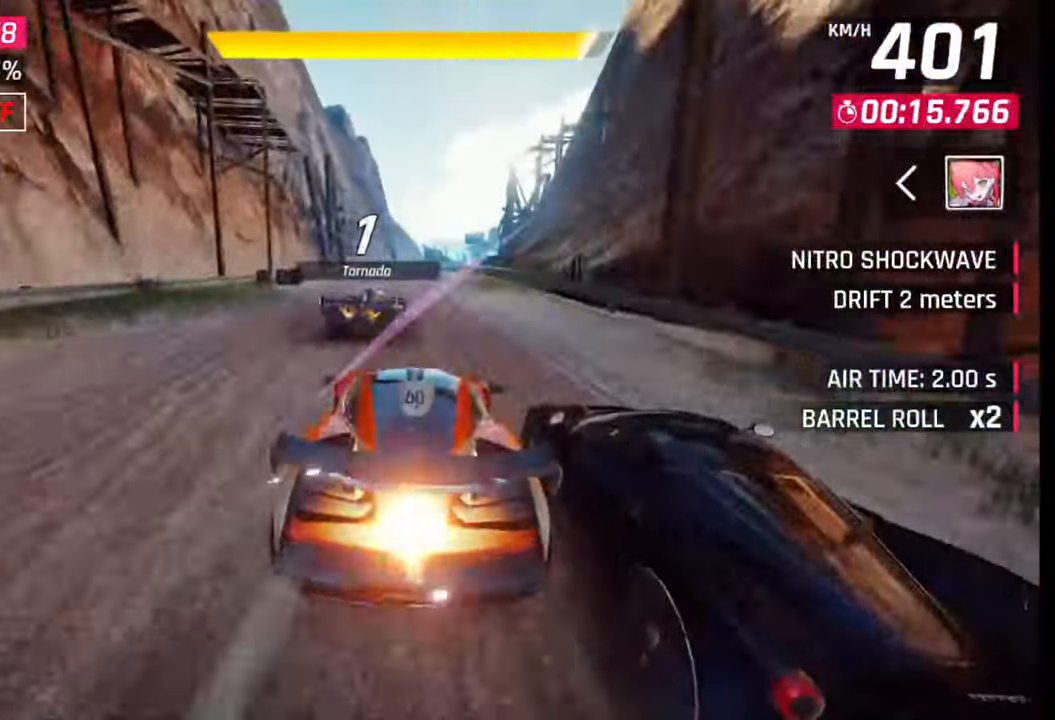
{"buttons": [], "left_stick": "right", "right_stick": "center", "events": [[17, "CROSS", "up"], [267, "SQUARE", "down"], [300, "CROSS", "down"], [300, "SQUARE", "up"], [333, "CROSS", "up"], [350, "left_stick", "right"]]}
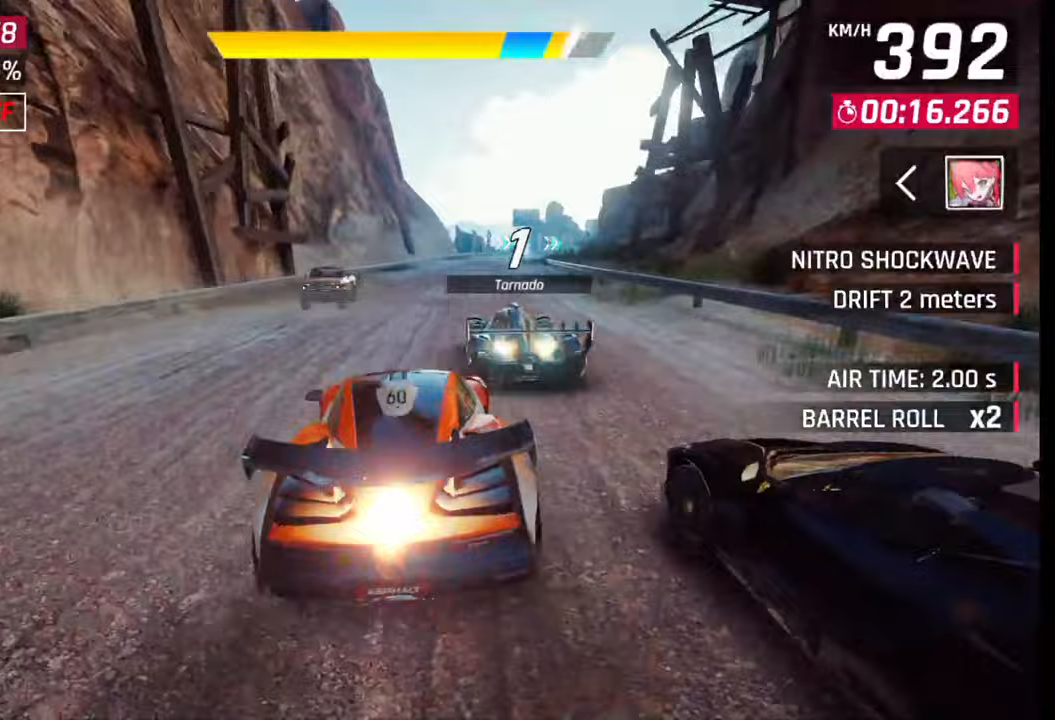
{"buttons": [], "left_stick": "right", "right_stick": "center", "events": [[83, "SQUARE", "down"], [117, "CROSS", "down"], [117, "SQUARE", "up"], [150, "CROSS", "up"], [417, "SQUARE", "down"], [450, "CROSS", "down"], [450, "SQUARE", "up"], [467, "CROSS", "up"]]}
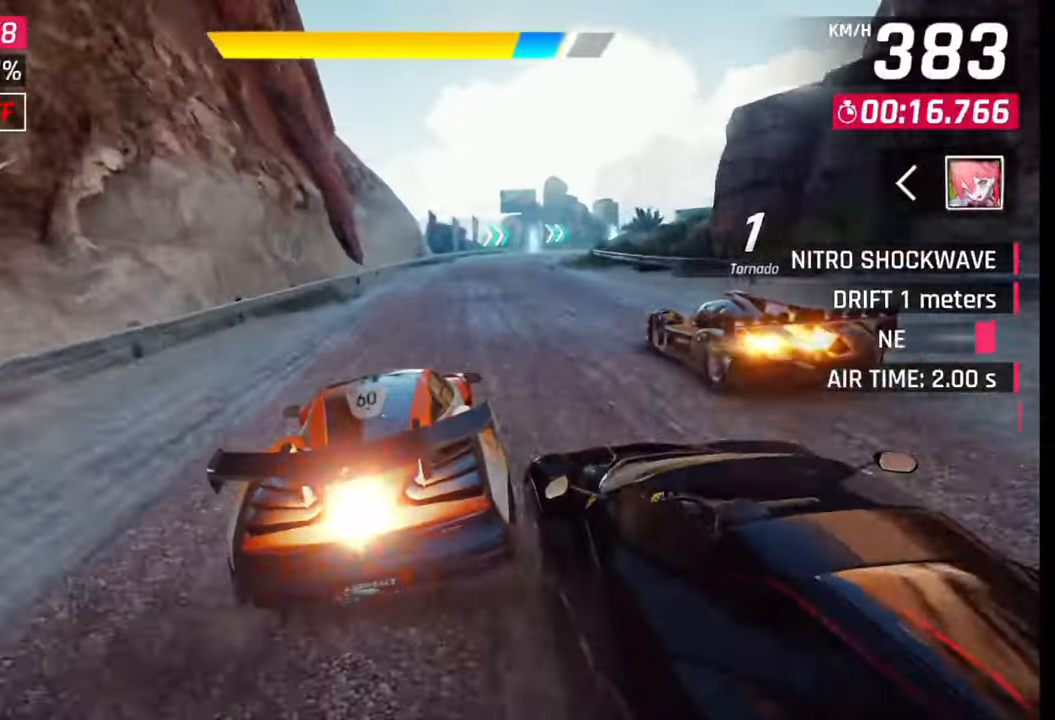
{"buttons": [], "left_stick": "right", "right_stick": "center", "events": []}
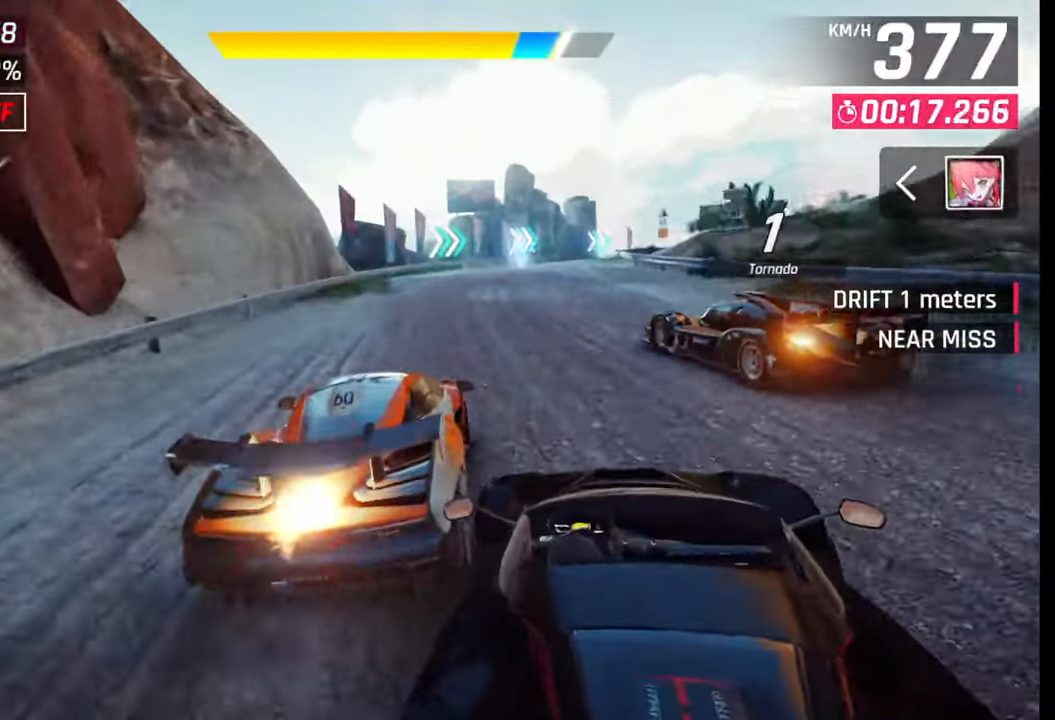
{"buttons": [], "left_stick": "right", "right_stick": "center", "events": [[17, "CROSS", "down"], [117, "CROSS", "up"], [267, "SQUARE", "down"], [317, "SQUARE", "up"]]}
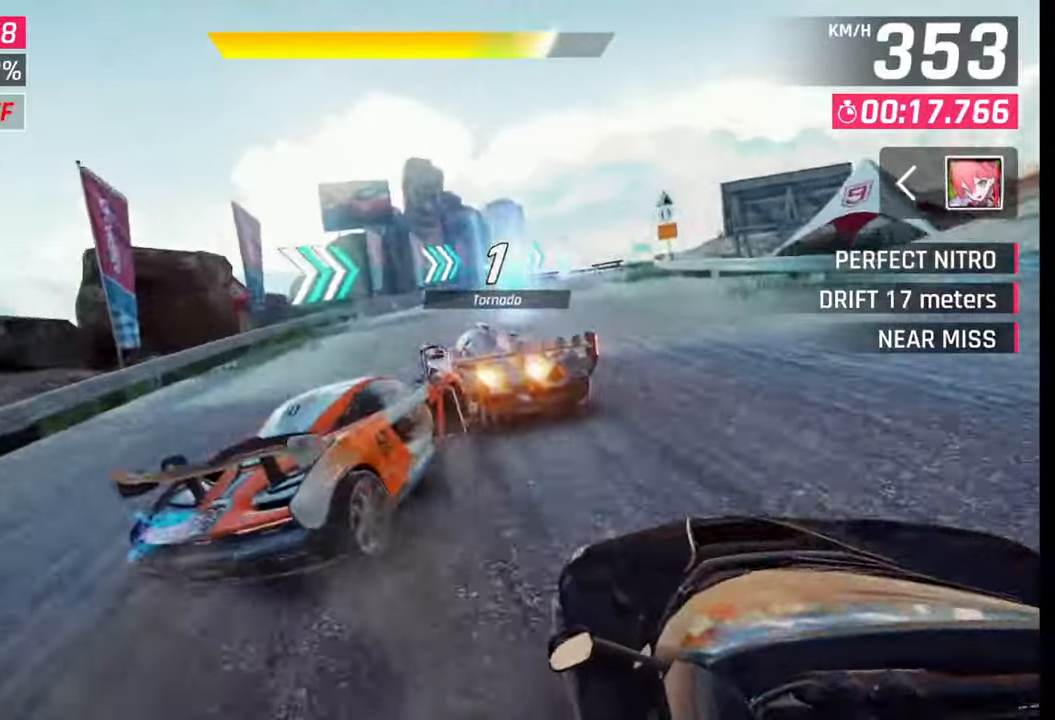
{"buttons": [], "left_stick": "right", "right_stick": "center", "events": []}
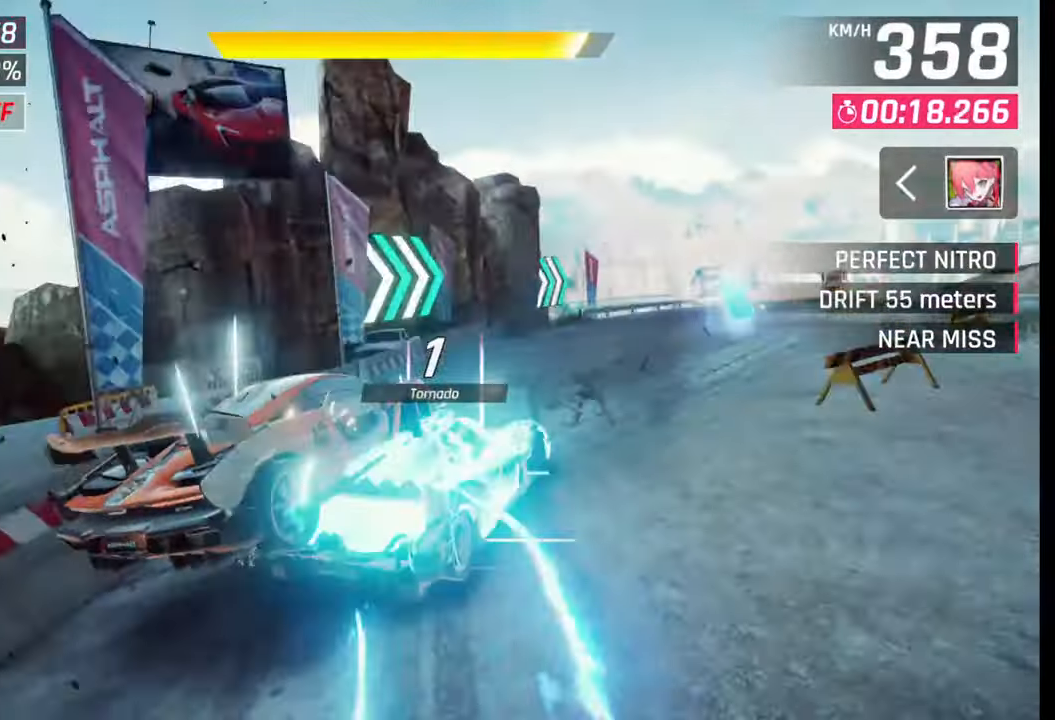
{"buttons": [], "left_stick": "center", "right_stick": "center", "events": [[500, "left_stick", "center"]]}
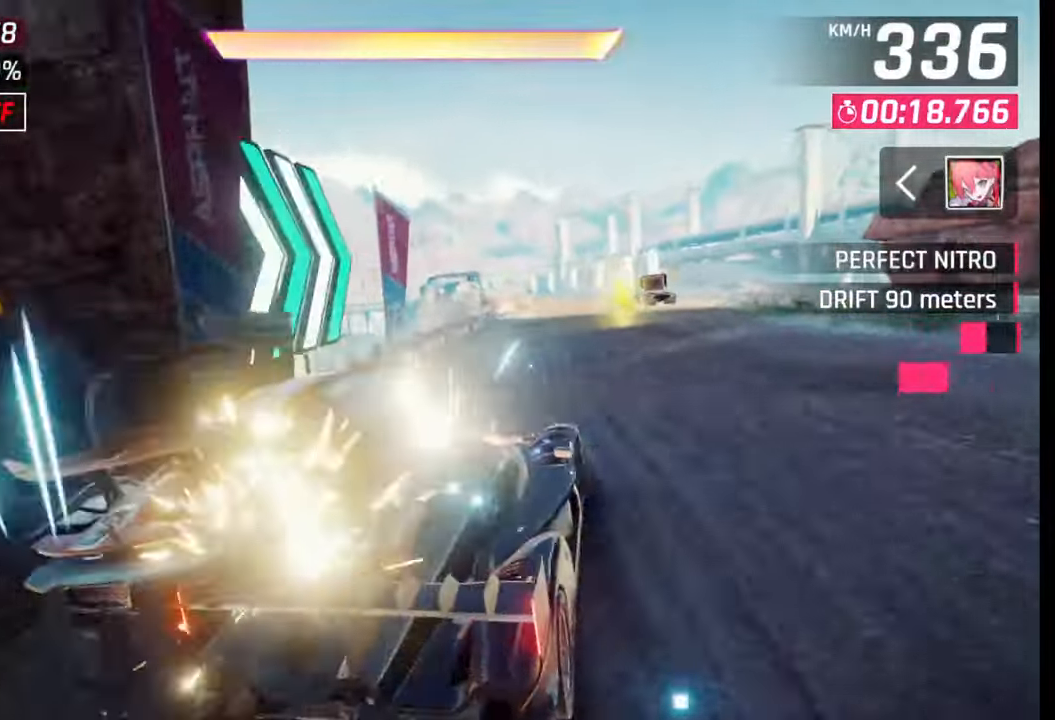
{"buttons": ["CROSS", "R1"], "left_stick": "center", "right_stick": "center", "events": [[100, "CROSS", "down"], [100, "R1", "down"], [200, "R1", "up"], [217, "CROSS", "up"], [217, "left_stick", "right"], [267, "CROSS", "down"], [267, "R1", "down"], [367, "CROSS", "up"], [400, "R1", "up"], [400, "left_stick", "center"], [417, "R1", "down"], [433, "CROSS", "down"]]}
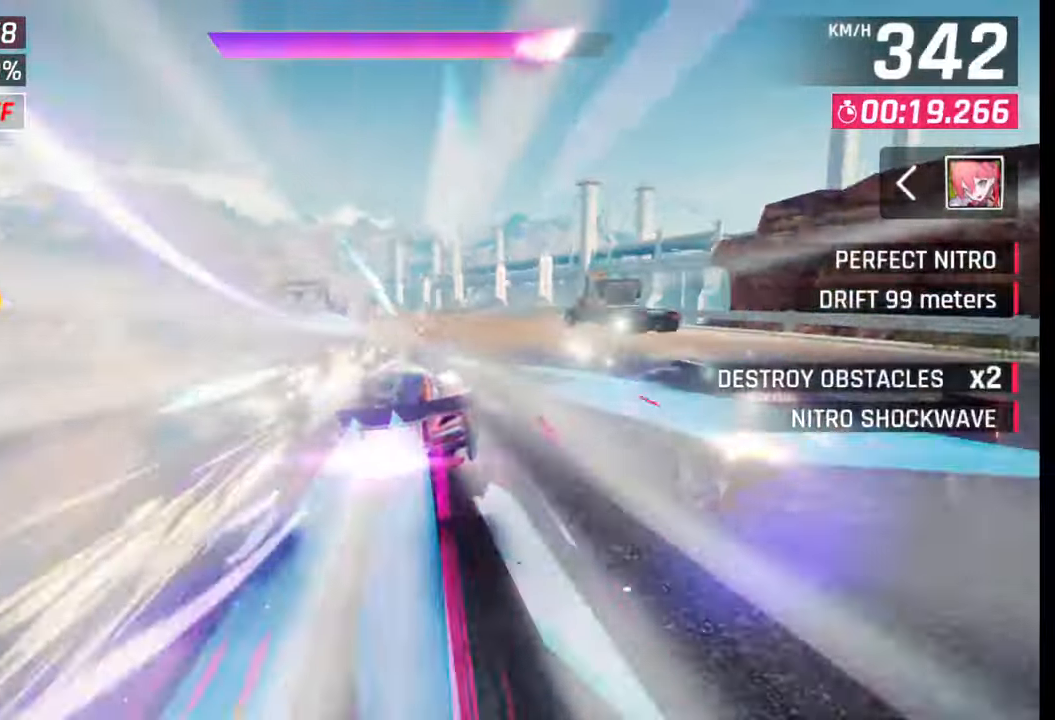
{"buttons": [], "left_stick": "left", "right_stick": "center", "events": [[33, "CROSS", "up"], [50, "R1", "up"], [233, "left_stick", "right"], [433, "left_stick", "left"]]}
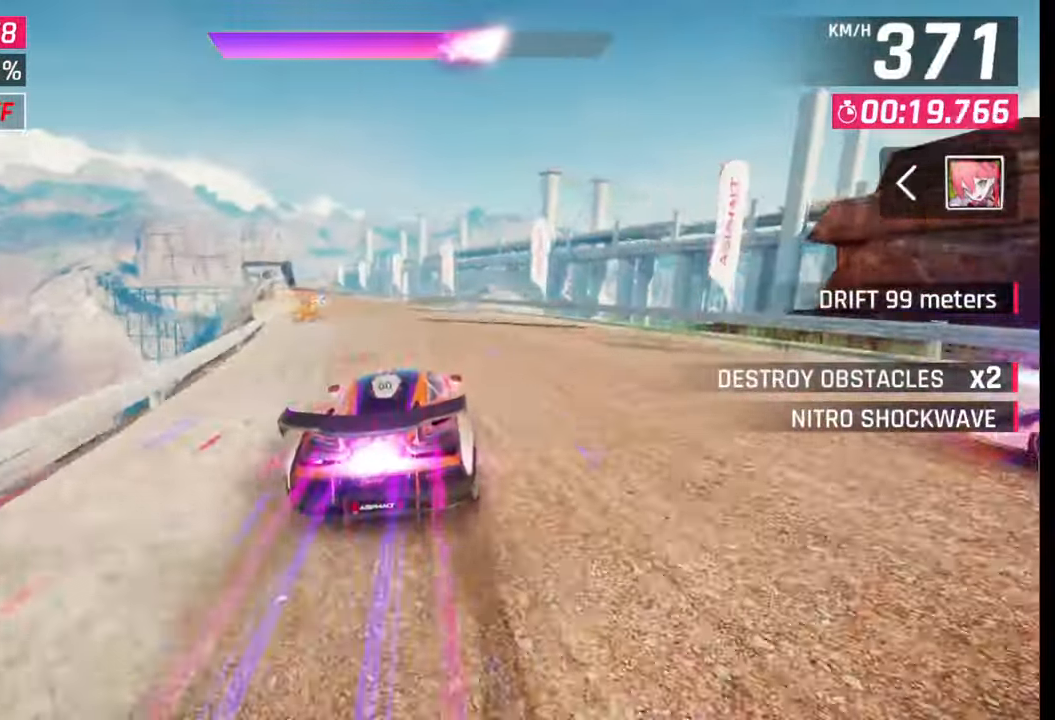
{"buttons": [], "left_stick": "center", "right_stick": "center", "events": [[33, "SQUARE", "down"], [117, "SQUARE", "up"], [383, "left_stick", "center"]]}
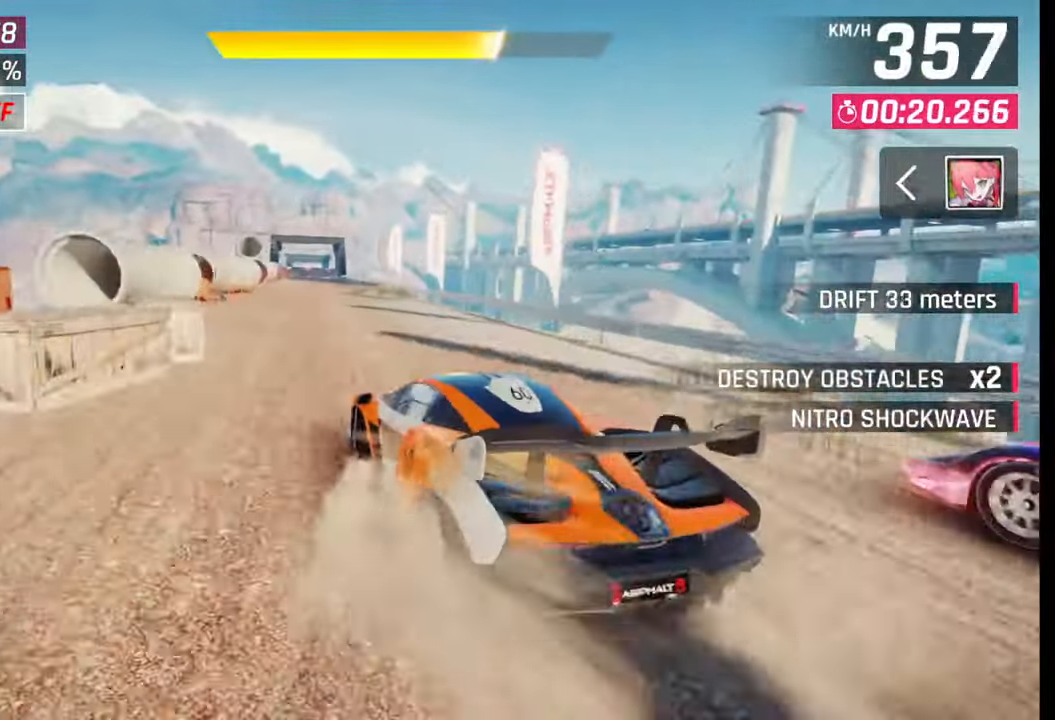
{"buttons": [], "left_stick": "left", "right_stick": "center", "events": [[133, "CROSS", "down"], [217, "CROSS", "up"], [450, "left_stick", "left"]]}
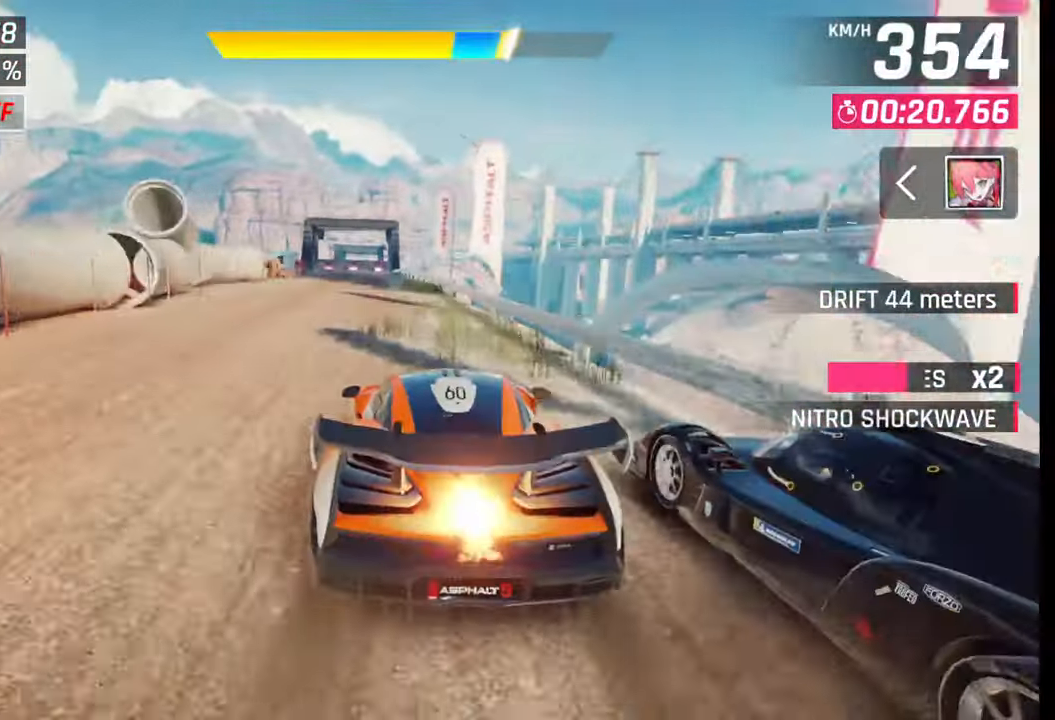
{"buttons": [], "left_stick": "center", "right_stick": "center", "events": [[233, "left_stick", "center"], [283, "SQUARE", "down"], [350, "SQUARE", "up"]]}
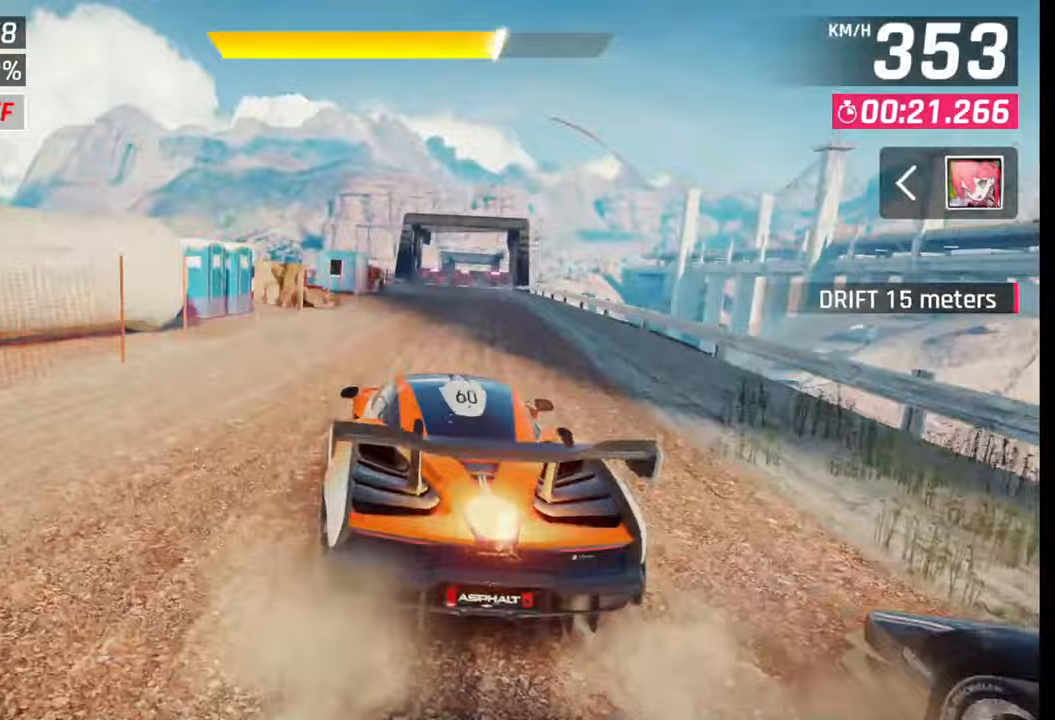
{"buttons": [], "left_stick": "center", "right_stick": "center", "events": [[133, "left_stick", "right"], [467, "left_stick", "center"]]}
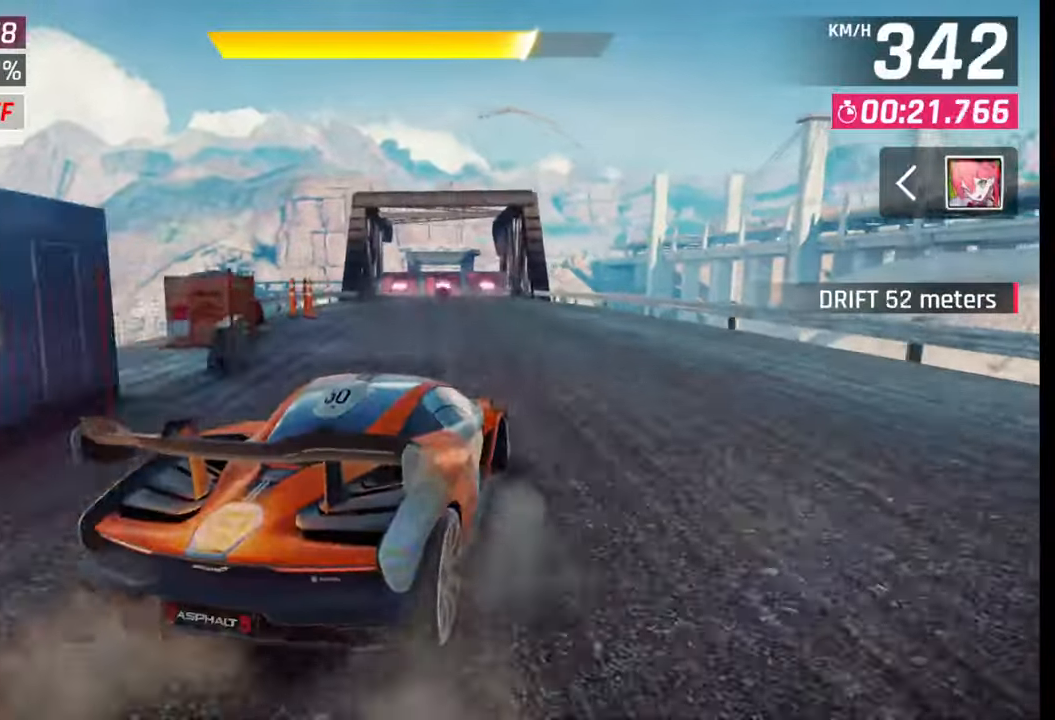
{"buttons": [], "left_stick": "left", "right_stick": "center", "events": [[67, "left_stick", "left"], [133, "left_stick", "center"], [333, "left_stick", "right"], [450, "left_stick", "left"]]}
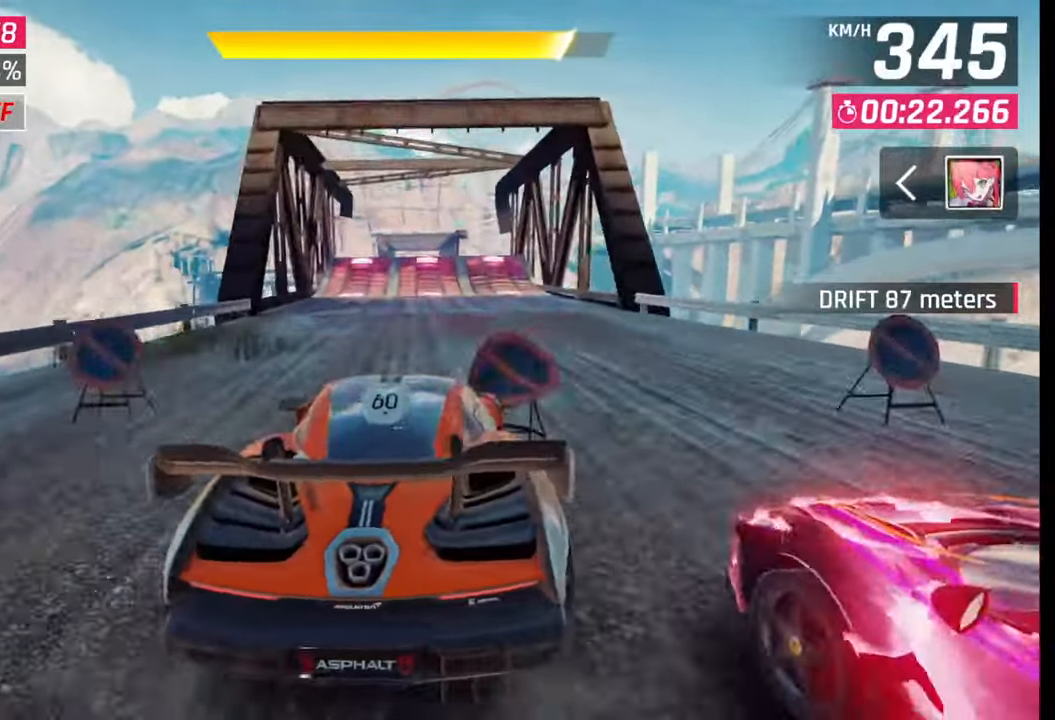
{"buttons": ["R1"], "left_stick": "center", "right_stick": "center", "events": [[17, "left_stick", "center"], [300, "CROSS", "down"], [300, "R1", "down"], [383, "CROSS", "up"], [400, "R1", "up"], [433, "CROSS", "down"], [450, "R1", "down"], [500, "CROSS", "up"]]}
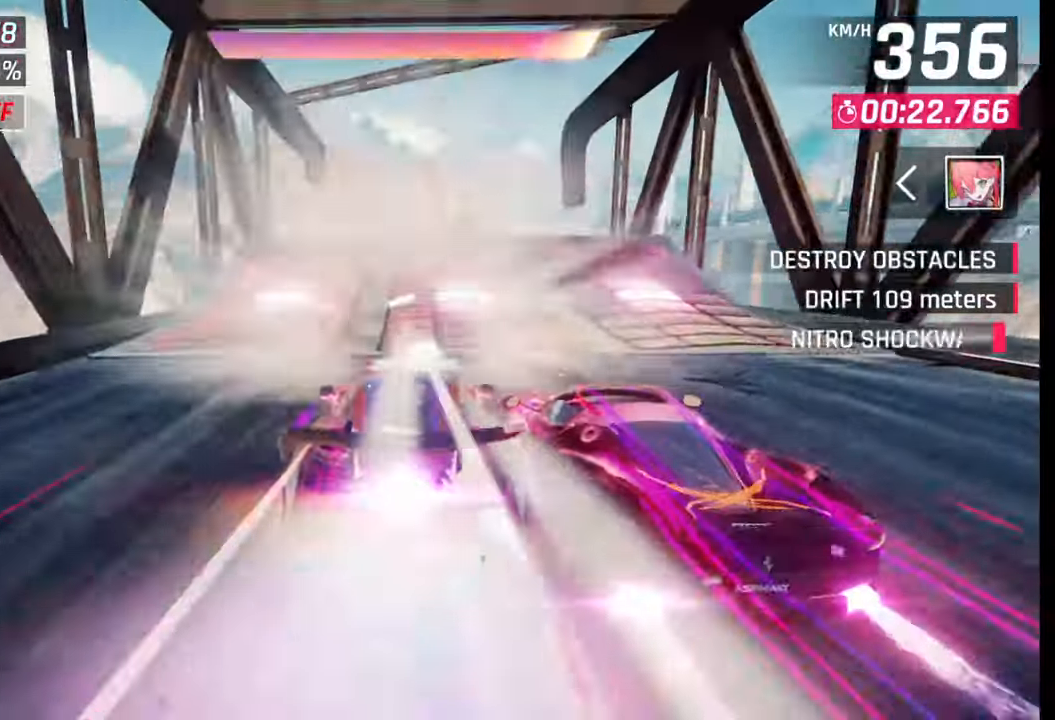
{"buttons": ["CROSS", "R1"], "left_stick": "right", "right_stick": "center", "events": [[17, "R1", "up"], [50, "CROSS", "down"], [67, "R1", "down"], [100, "left_stick", "right"], [133, "R1", "up"], [183, "R1", "down"], [267, "CROSS", "up"], [267, "R1", "up"], [317, "R1", "down"], [333, "CROSS", "down"], [417, "CROSS", "up"], [417, "R1", "up"], [483, "R1", "down"], [500, "CROSS", "down"]]}
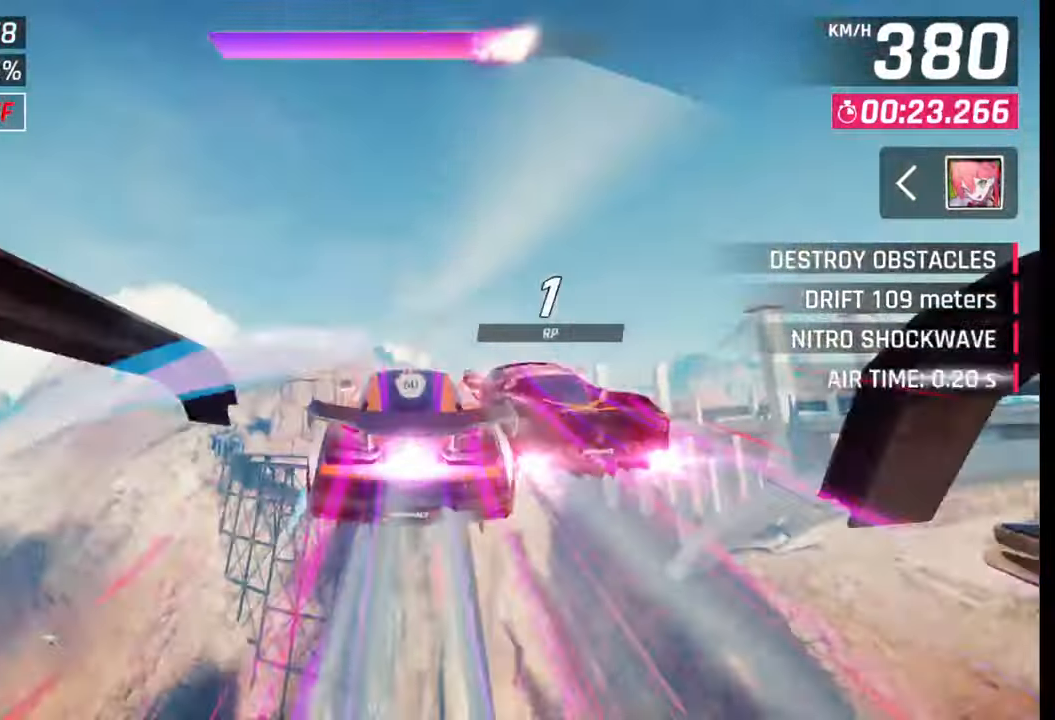
{"buttons": ["R1"], "left_stick": "right", "right_stick": "center", "events": [[83, "CROSS", "up"], [100, "R1", "up"], [150, "R1", "down"], [167, "CROSS", "down"], [250, "CROSS", "up"], [267, "R1", "up"], [333, "CROSS", "down"], [333, "R1", "down"], [417, "CROSS", "up"], [417, "R1", "up"], [500, "R1", "down"]]}
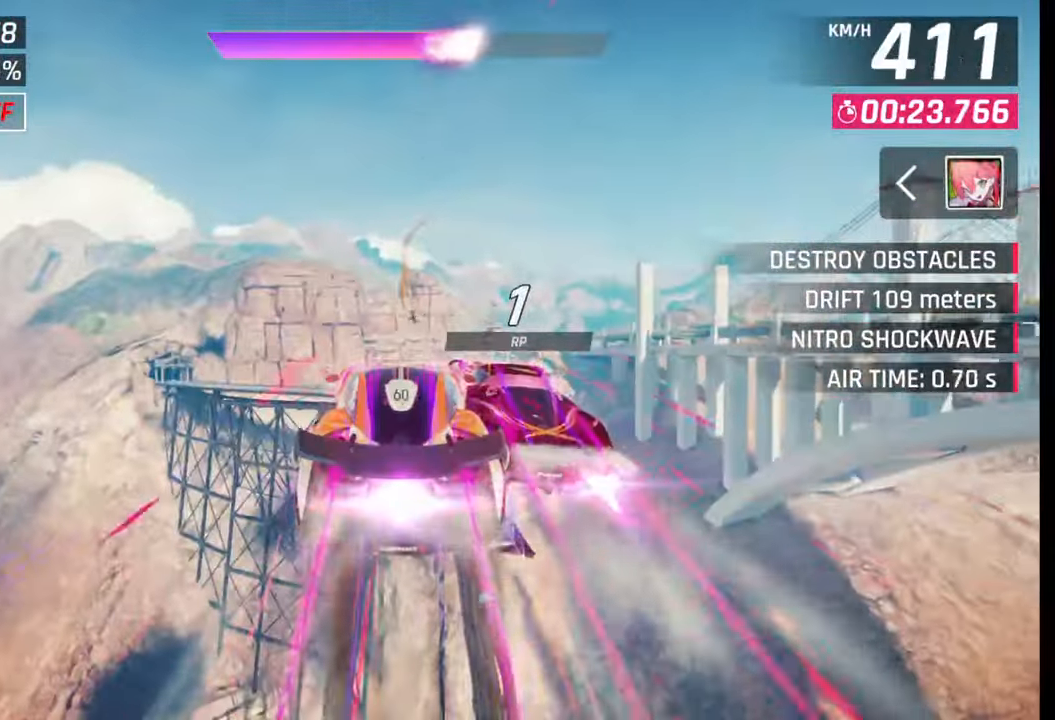
{"buttons": ["CROSS", "R1"], "left_stick": "right", "right_stick": "center", "events": [[17, "CROSS", "down"], [83, "CROSS", "up"], [100, "R1", "up"], [167, "R1", "down"], [183, "CROSS", "down"], [233, "CROSS", "up"], [250, "R1", "up"], [333, "CROSS", "down"], [333, "R1", "down"], [433, "R1", "up"], [450, "CROSS", "up"], [500, "CROSS", "down"], [500, "R1", "down"]]}
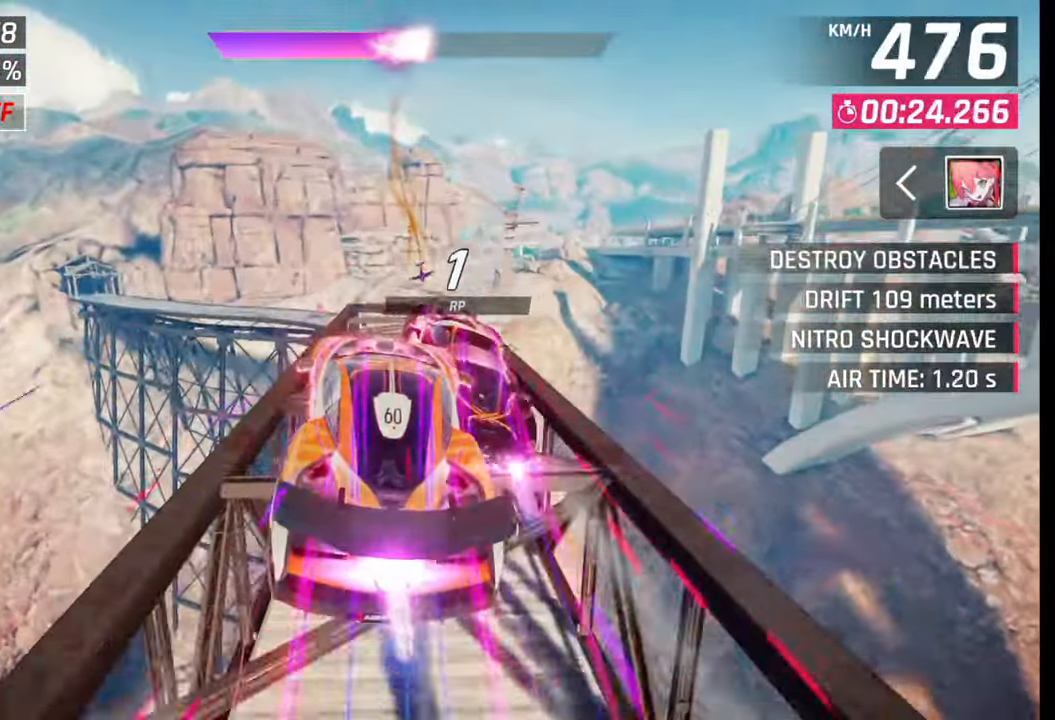
{"buttons": [], "left_stick": "center", "right_stick": "center", "events": [[117, "CROSS", "up"], [117, "R1", "up"], [233, "left_stick", "center"], [300, "SQUARE", "down"], [367, "SQUARE", "up"]]}
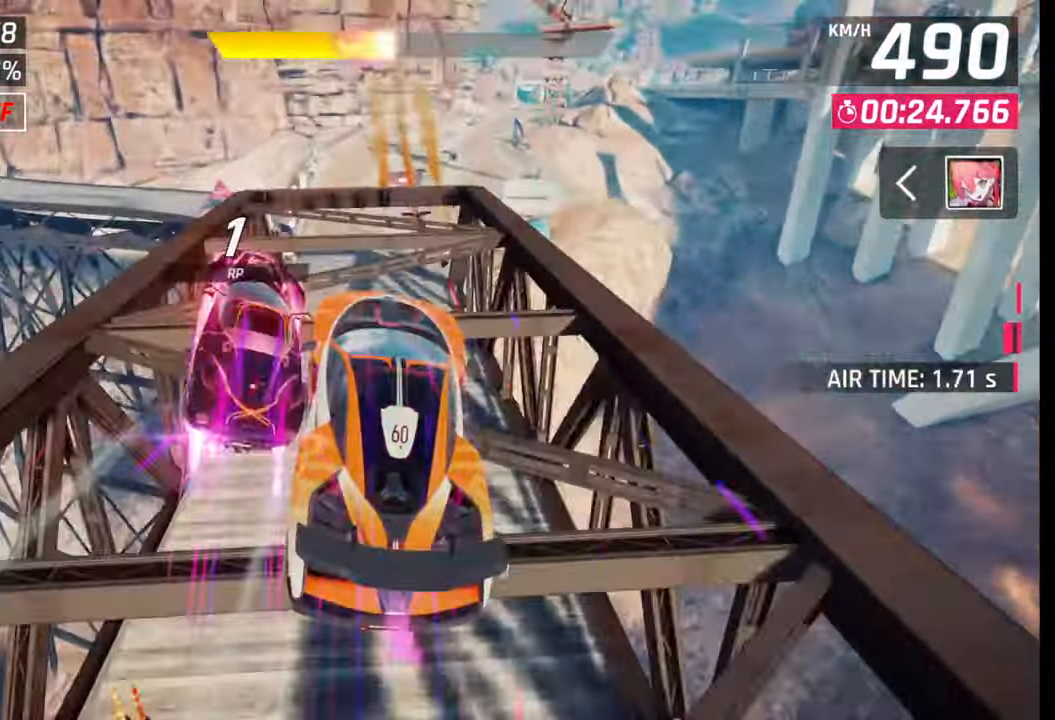
{"buttons": [], "left_stick": "center", "right_stick": "center", "events": [[283, "left_stick", "right"], [350, "left_stick", "center"], [400, "left_stick", "left"], [467, "left_stick", "center"]]}
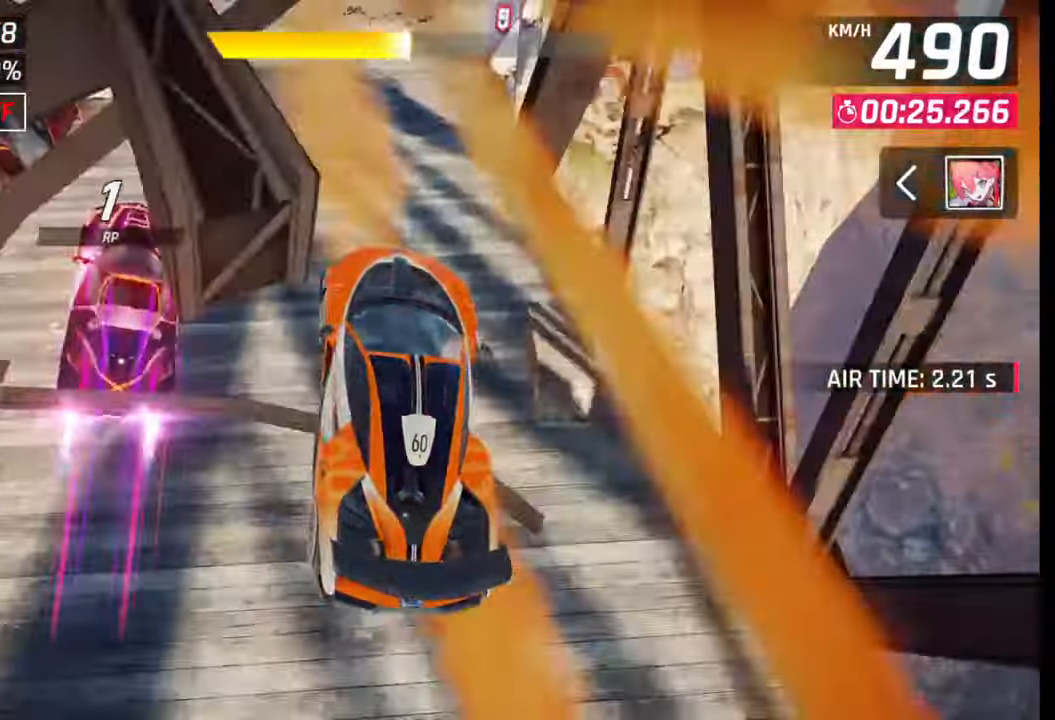
{"buttons": [], "left_stick": "center", "right_stick": "center", "events": [[33, "CROSS", "down"], [83, "CROSS", "up"], [200, "SQUARE", "down"], [233, "SQUARE", "up"], [450, "CROSS", "down"], [500, "CROSS", "up"]]}
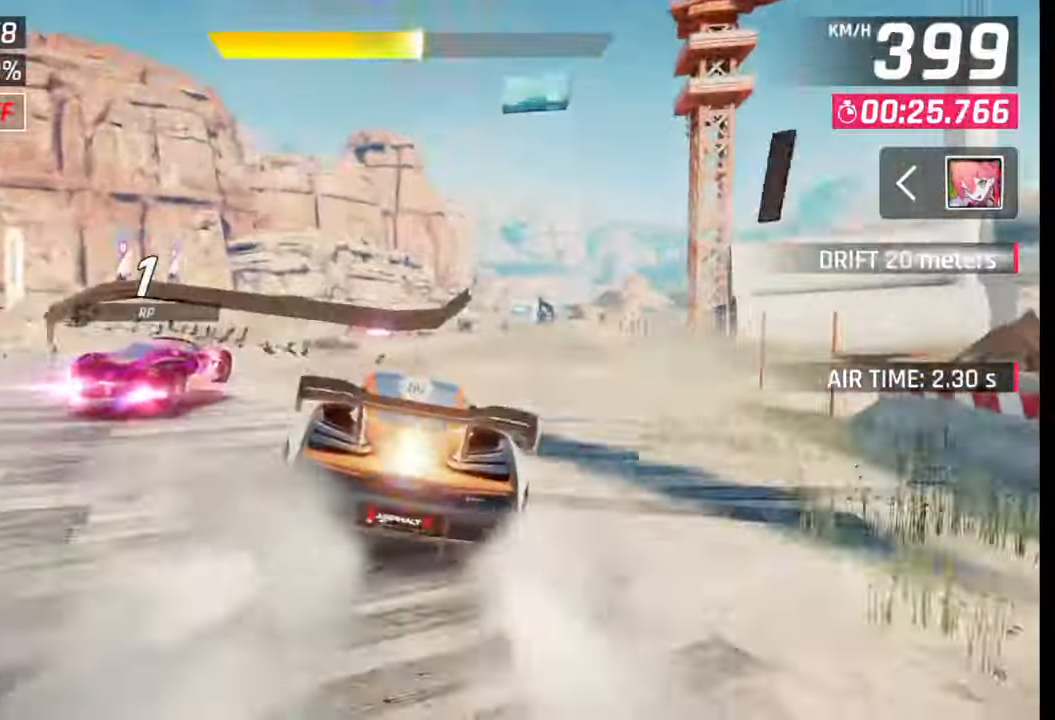
{"buttons": [], "left_stick": "down-left", "right_stick": "center", "events": [[183, "SQUARE", "down"], [233, "SQUARE", "up"], [367, "CROSS", "down"], [450, "CROSS", "up"], [500, "left_stick", "down-left"]]}
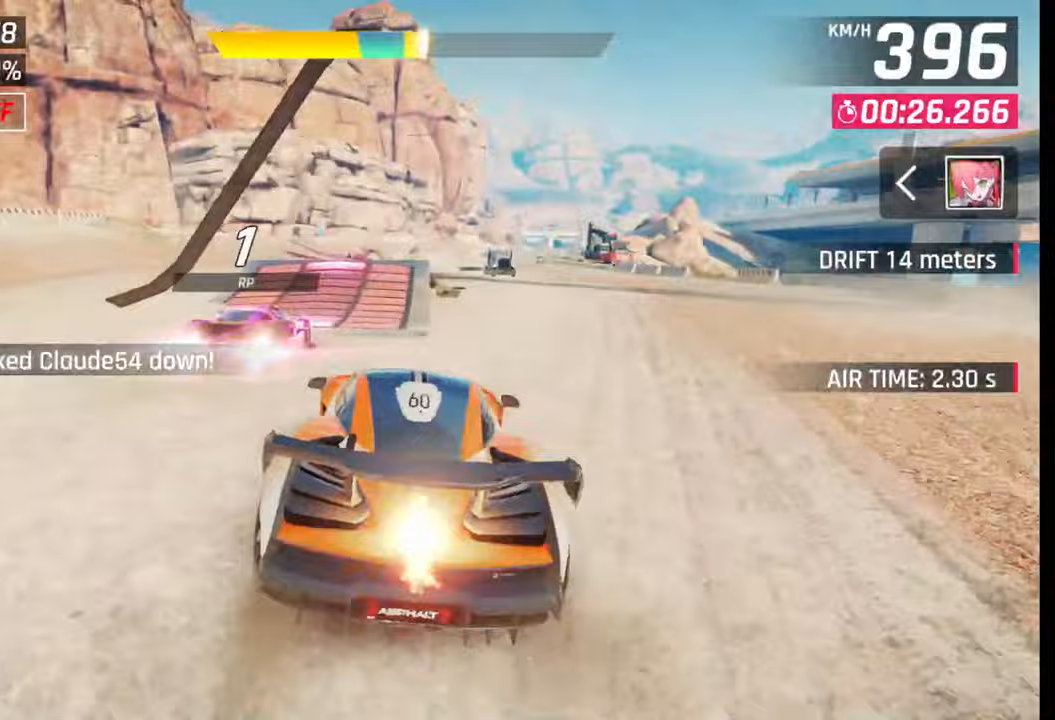
{"buttons": ["CROSS", "R1"], "left_stick": "right", "right_stick": "center", "events": [[100, "SQUARE", "down"], [133, "SQUARE", "up"], [133, "left_stick", "center"], [183, "R1", "down"], [200, "CROSS", "down"], [250, "CROSS", "up"], [267, "R1", "up"], [317, "CROSS", "down"], [317, "R1", "down"], [383, "CROSS", "up"], [400, "R1", "up"], [450, "CROSS", "down"], [450, "R1", "down"], [500, "left_stick", "right"]]}
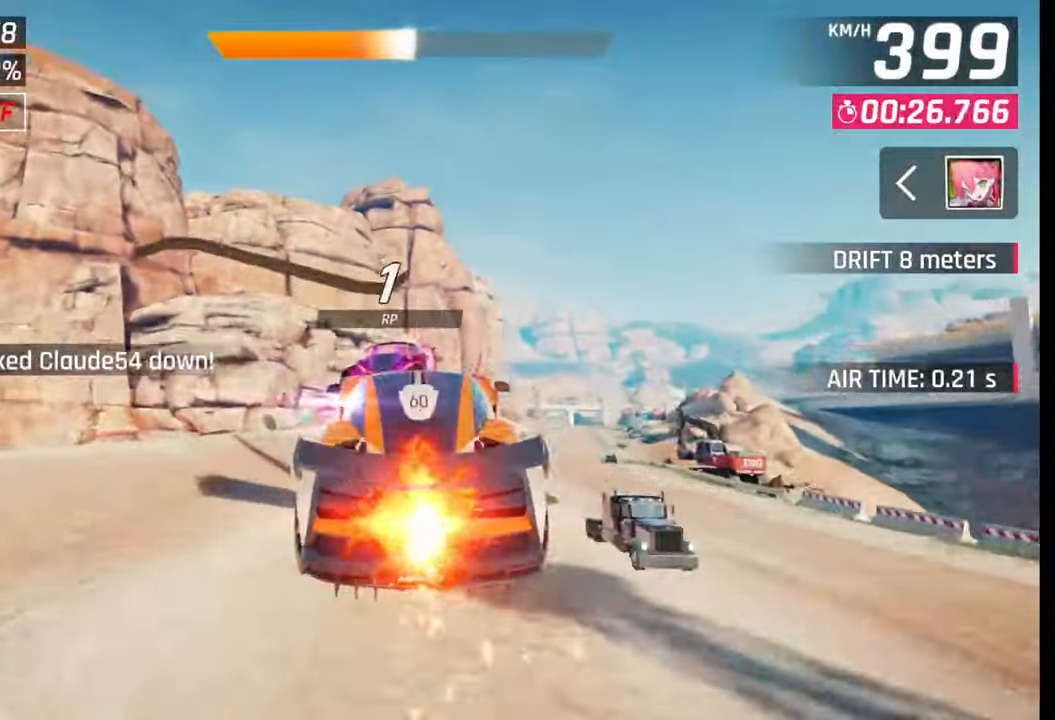
{"buttons": ["CROSS", "R1"], "left_stick": "right", "right_stick": "center", "events": [[50, "CROSS", "up"], [50, "R1", "up"], [100, "R1", "down"], [117, "CROSS", "down"], [200, "CROSS", "up"], [200, "R1", "up"], [267, "R1", "down"], [283, "CROSS", "down"], [350, "CROSS", "up"], [350, "R1", "up"], [433, "CROSS", "down"], [433, "R1", "down"]]}
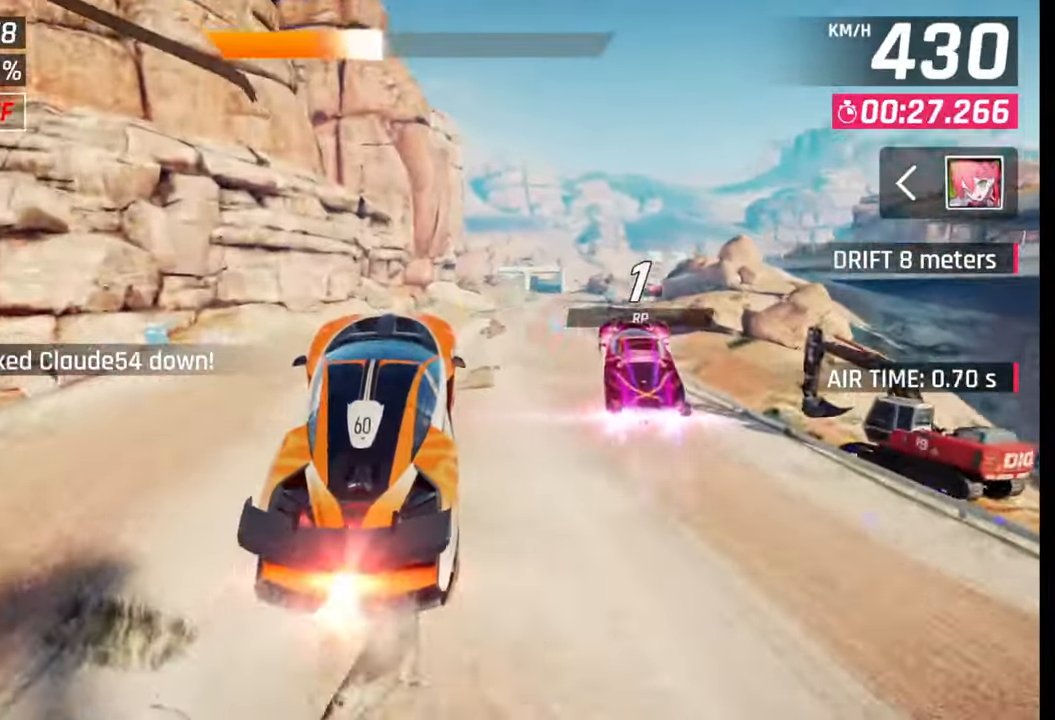
{"buttons": [], "left_stick": "right", "right_stick": "center", "events": [[17, "CROSS", "up"], [17, "R1", "up"], [83, "R1", "down"], [100, "CROSS", "down"], [283, "CROSS", "up"], [300, "R1", "up"], [400, "SQUARE", "down"], [450, "SQUARE", "up"]]}
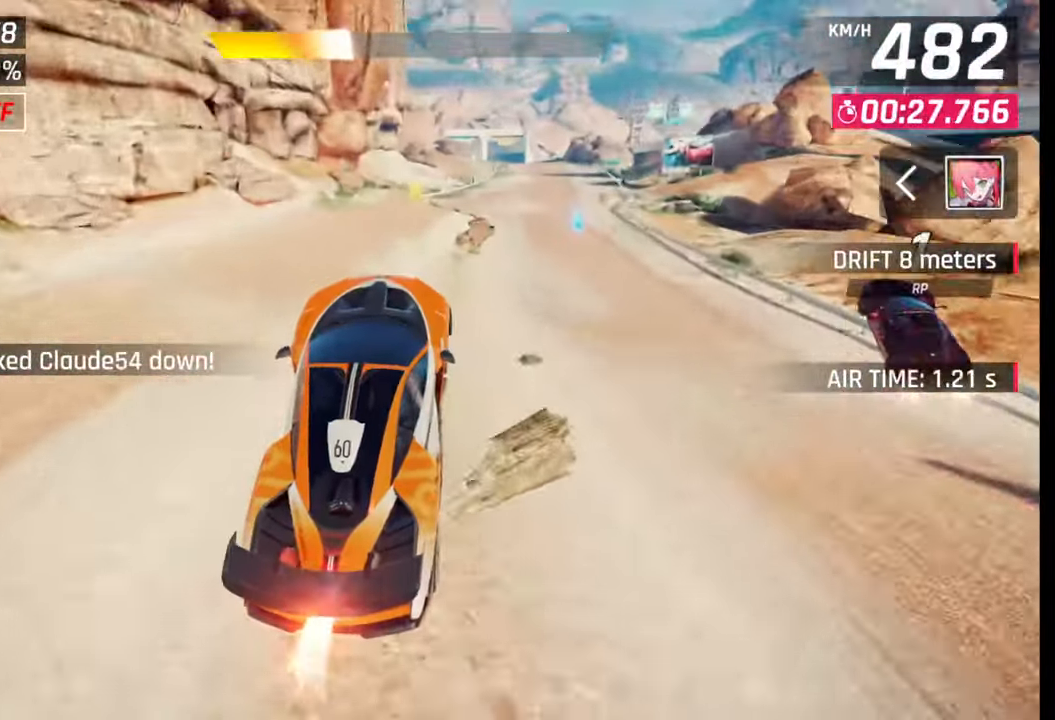
{"buttons": [], "left_stick": "center", "right_stick": "center", "events": [[167, "CROSS", "down"], [233, "CROSS", "up"], [367, "left_stick", "center"]]}
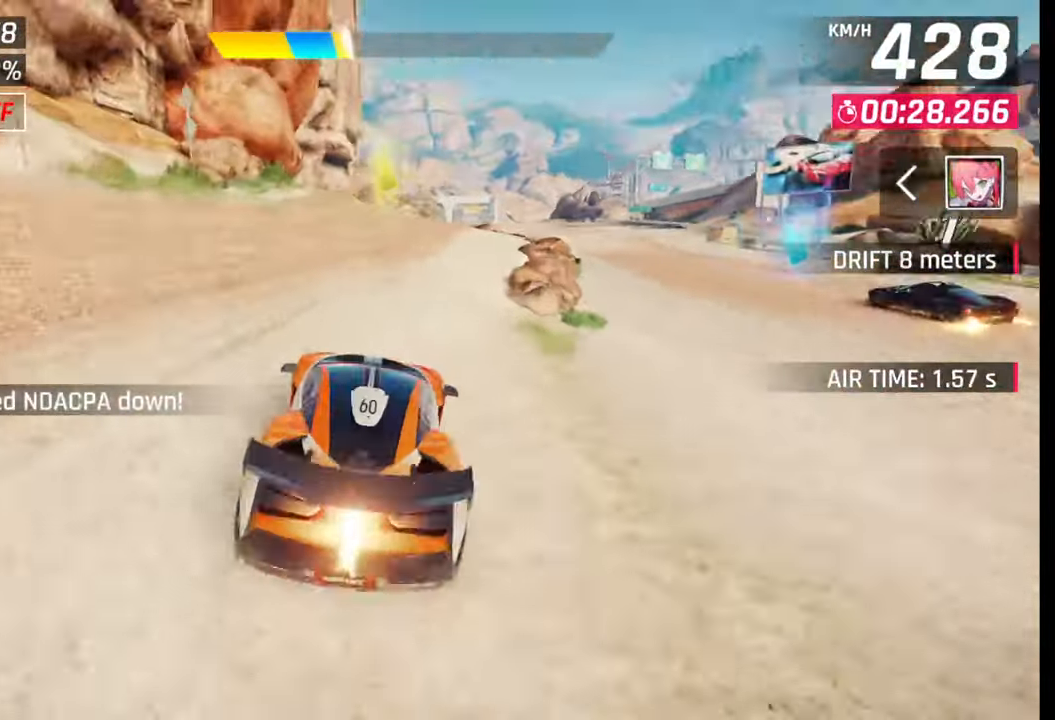
{"buttons": ["CROSS", "R1"], "left_stick": "right", "right_stick": "center", "events": [[50, "SQUARE", "down"], [100, "SQUARE", "up"], [283, "CROSS", "down"], [283, "R1", "down"], [283, "left_stick", "right"], [367, "CROSS", "up"], [367, "R1", "up"], [450, "CROSS", "down"], [450, "R1", "down"]]}
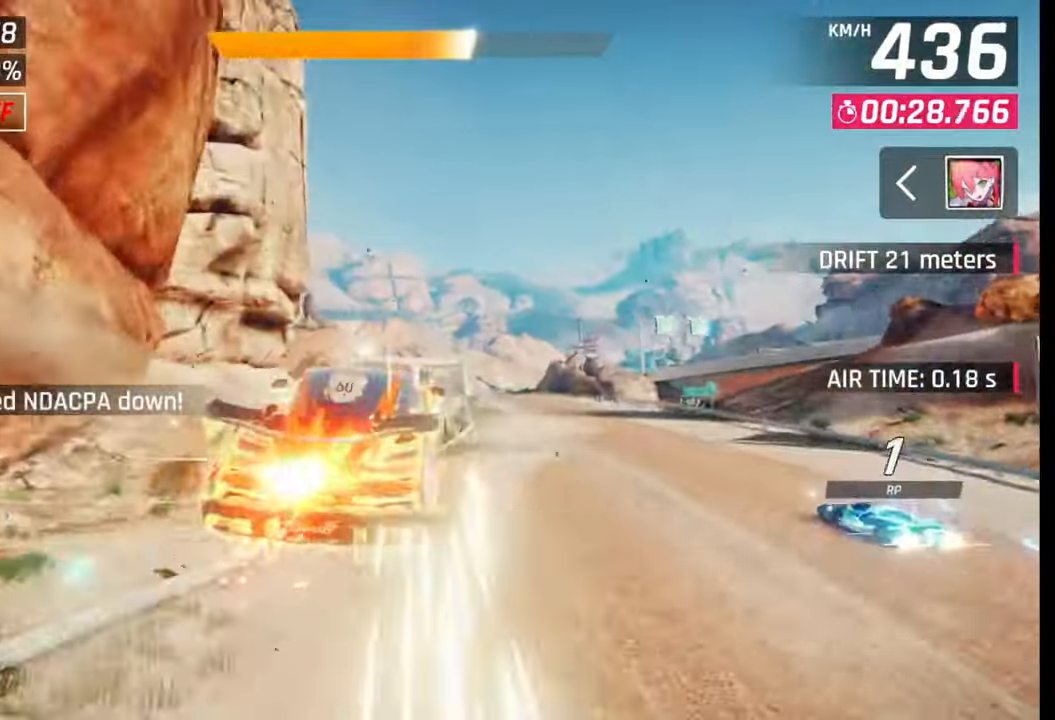
{"buttons": ["SQUARE"], "left_stick": "center", "right_stick": "center", "events": [[17, "CROSS", "up"], [33, "R1", "up"], [100, "CROSS", "down"], [100, "R1", "down"], [183, "CROSS", "up"], [200, "R1", "up"], [250, "R1", "down"], [267, "CROSS", "down"], [367, "CROSS", "up"], [383, "R1", "up"], [417, "left_stick", "center"], [500, "SQUARE", "down"]]}
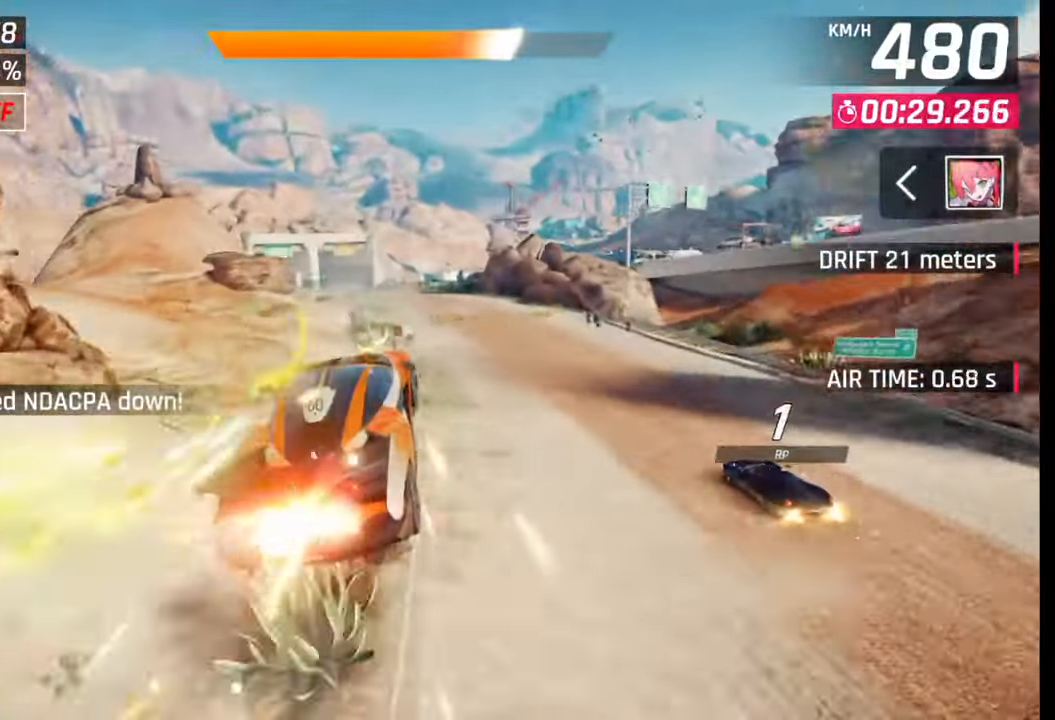
{"buttons": ["R1"], "left_stick": "center", "right_stick": "center", "events": [[67, "SQUARE", "up"], [183, "CROSS", "down"], [200, "R1", "down"], [283, "CROSS", "up"], [283, "R1", "up"], [333, "R1", "down"], [350, "CROSS", "down"], [483, "CROSS", "up"]]}
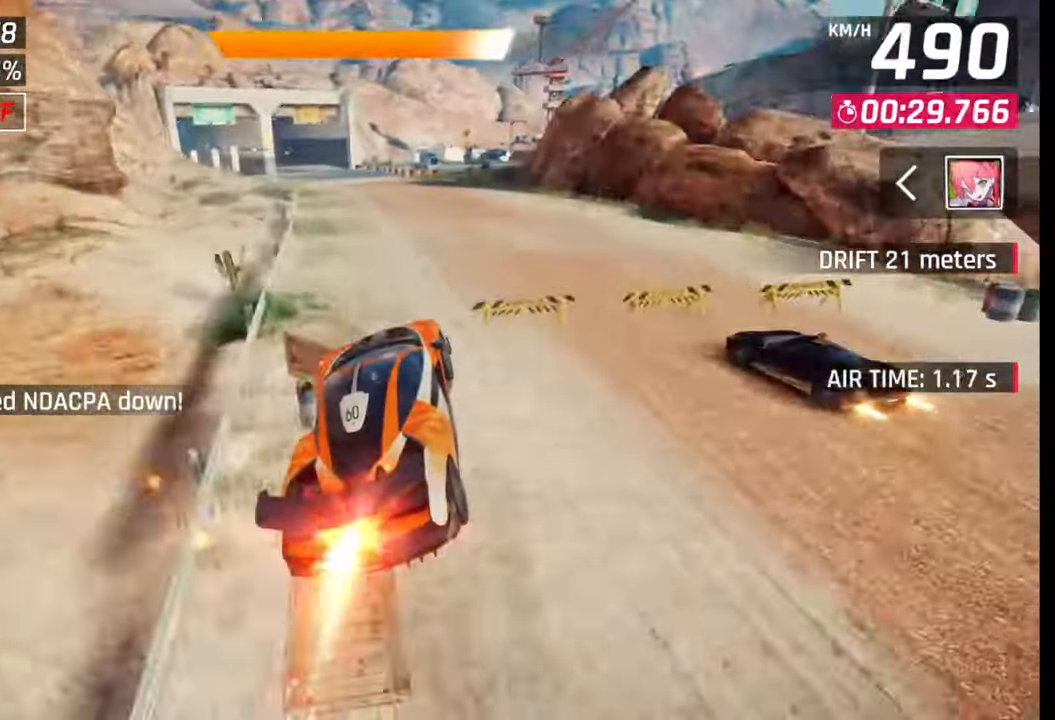
{"buttons": [], "left_stick": "center", "right_stick": "center", "events": [[17, "R1", "up"], [50, "left_stick", "left"], [150, "SQUARE", "down"], [200, "L3", "down"], [300, "SQUARE", "up"], [317, "L3", "up"], [367, "left_stick", "center"]]}